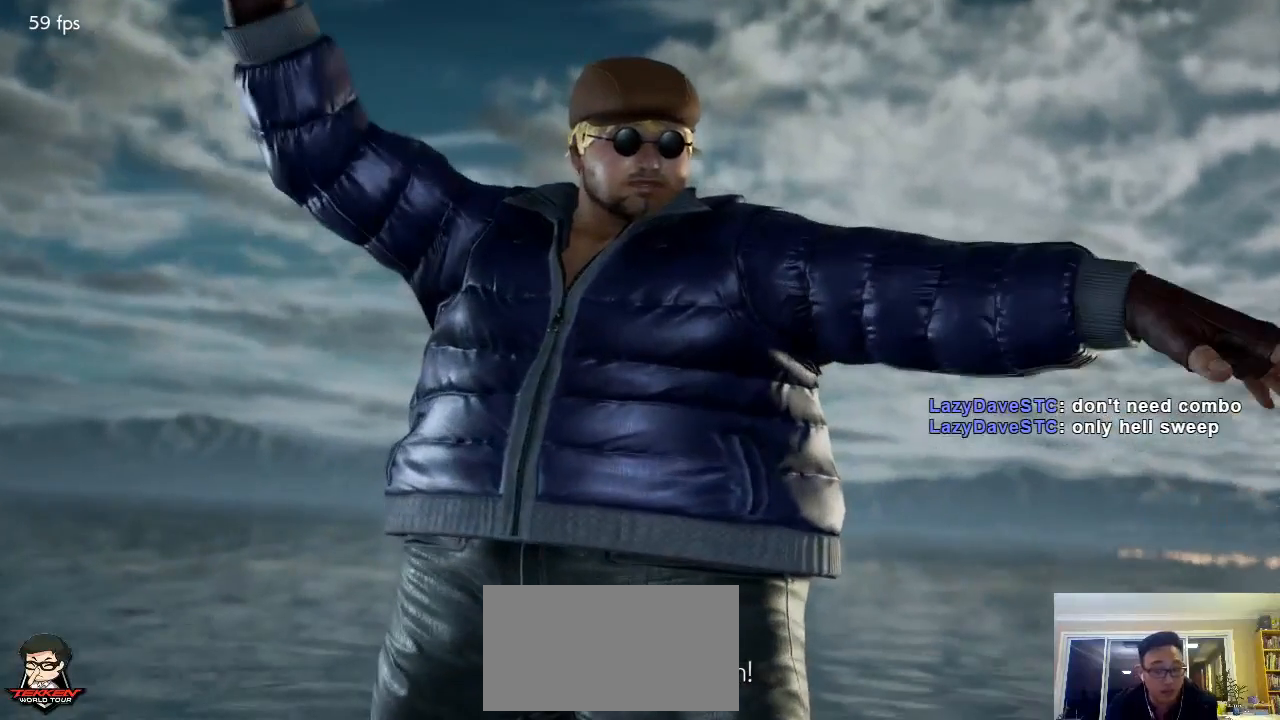
Gameplay with a controller (arcade stick); each line is a JSON object with the inputs held at the frame after it (dt_ms = milliseconds from this image to that frame). Not read: L1 L2 L3 R3 SELECT START.
{"dt_ms": 1000, "buttons": [], "left_stick": "center"}
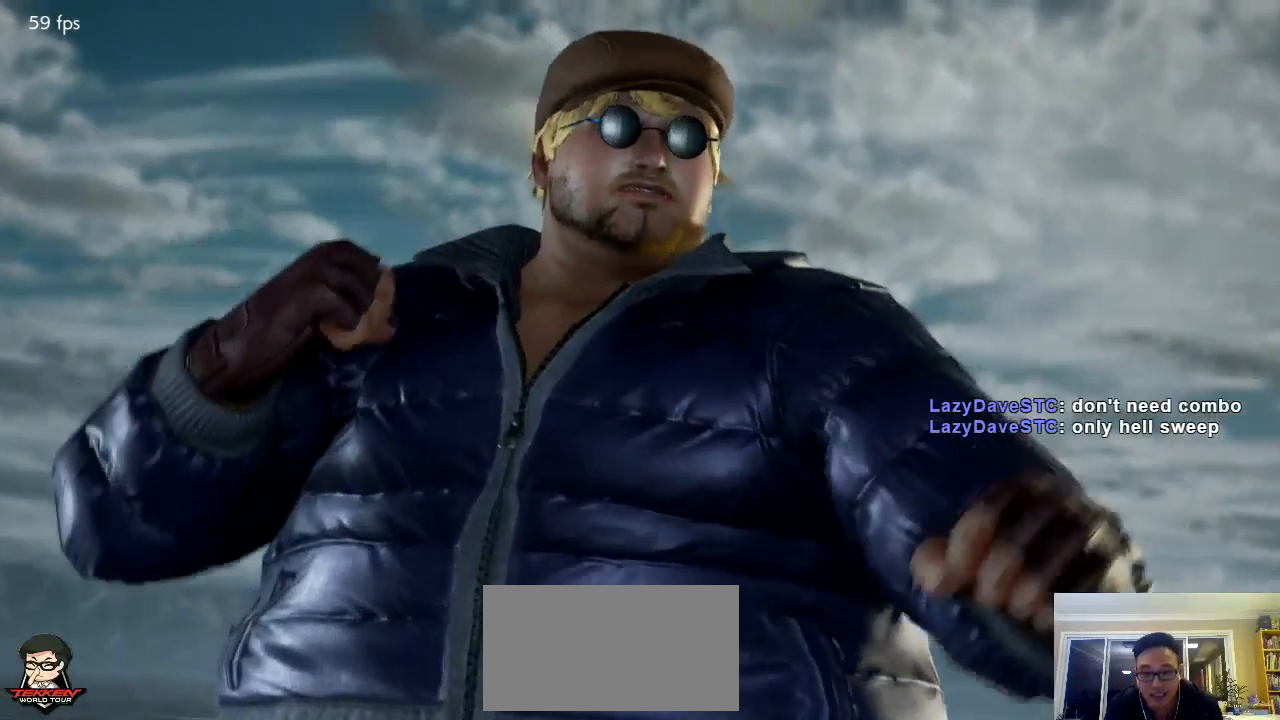
{"dt_ms": 500, "buttons": [], "left_stick": "center"}
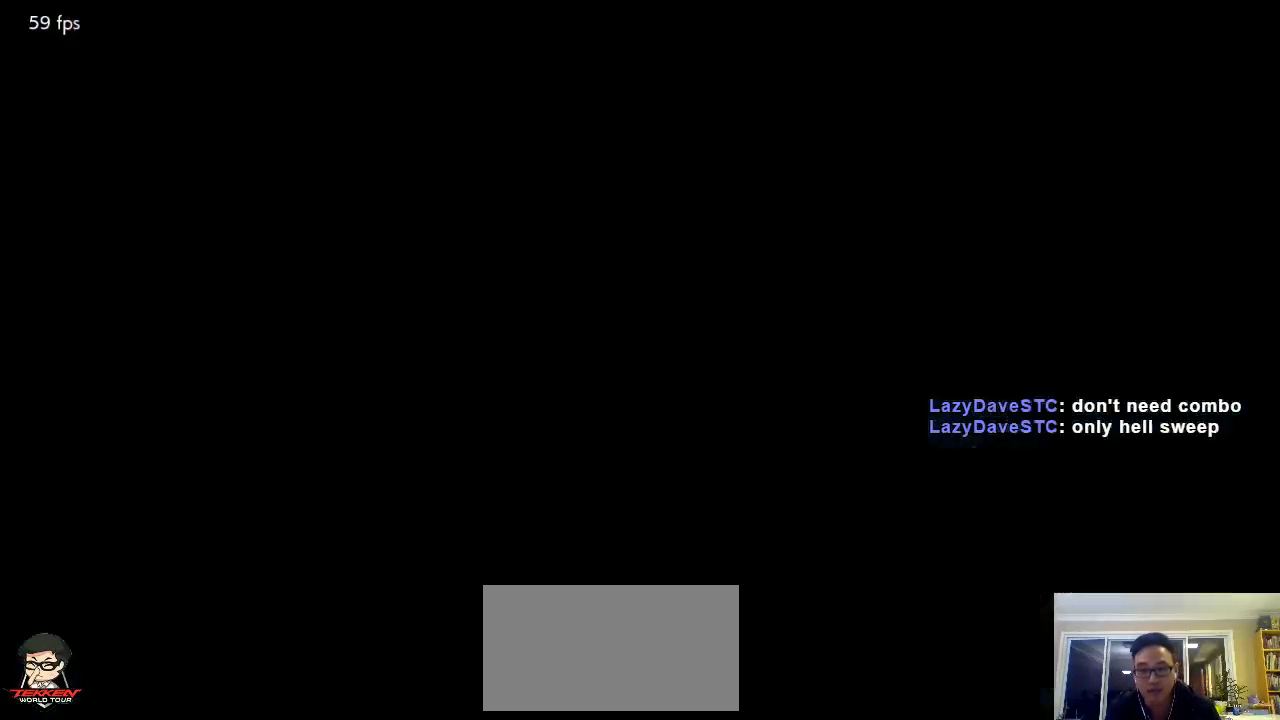
{"dt_ms": 500, "buttons": [], "left_stick": "down"}
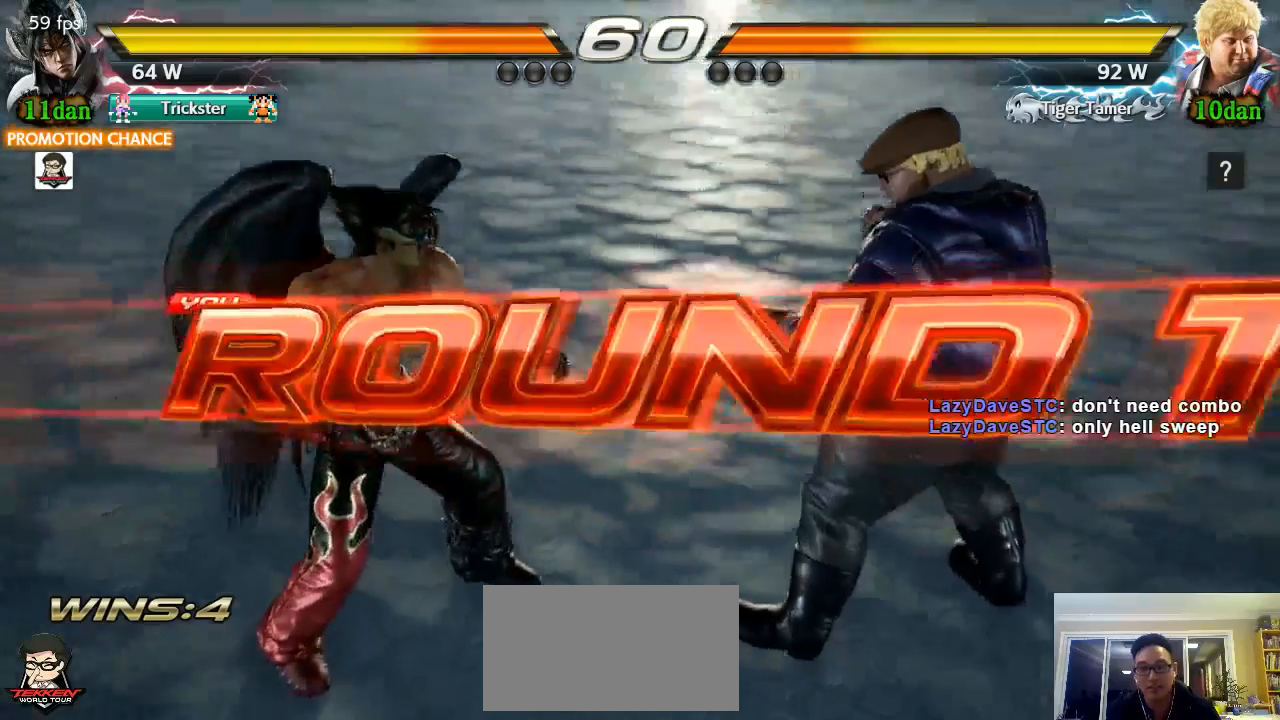
{"dt_ms": 500, "buttons": [], "left_stick": "up"}